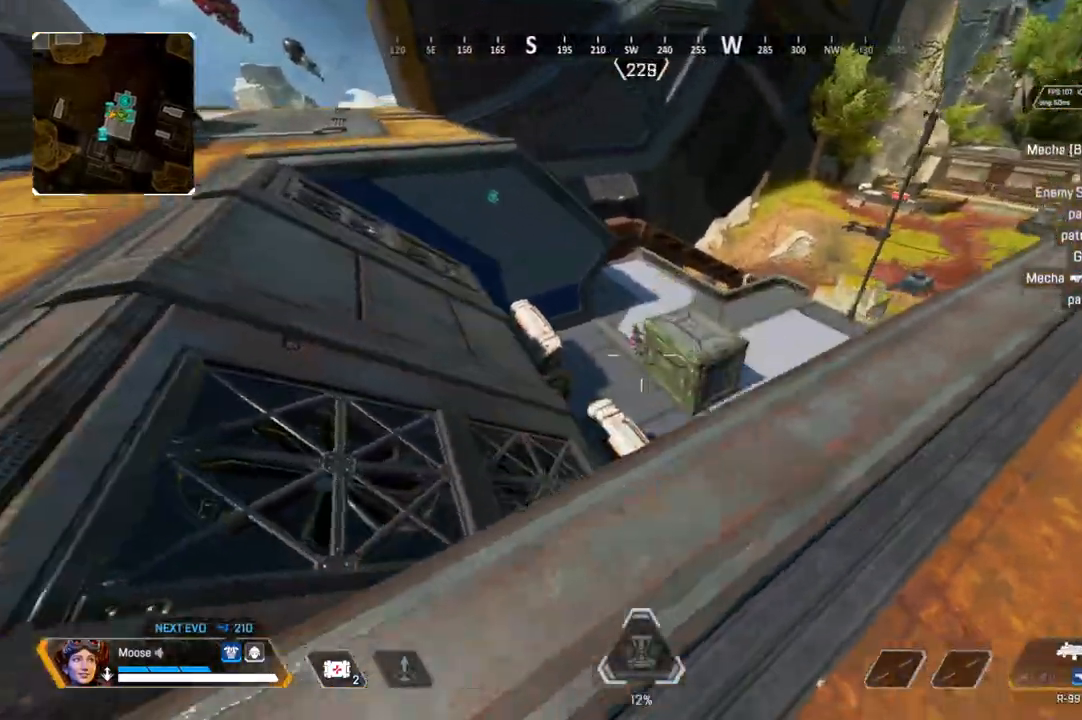
Gameplay with a controller (PlayStation layout); each line is a JSON object with the inputs held at the frame after it. "events" lists button and stick changes between this image and that frame as [ms after this image, input, new state], when the widget could be followed in between. Not read: SELECT START.
{"buttons": ["L2", "R2"], "left_stick": "left", "right_stick": "center", "events": [[267, "L2", "down"], [300, "right_stick", "up"], [350, "R2", "down"], [367, "right_stick", "center"]]}
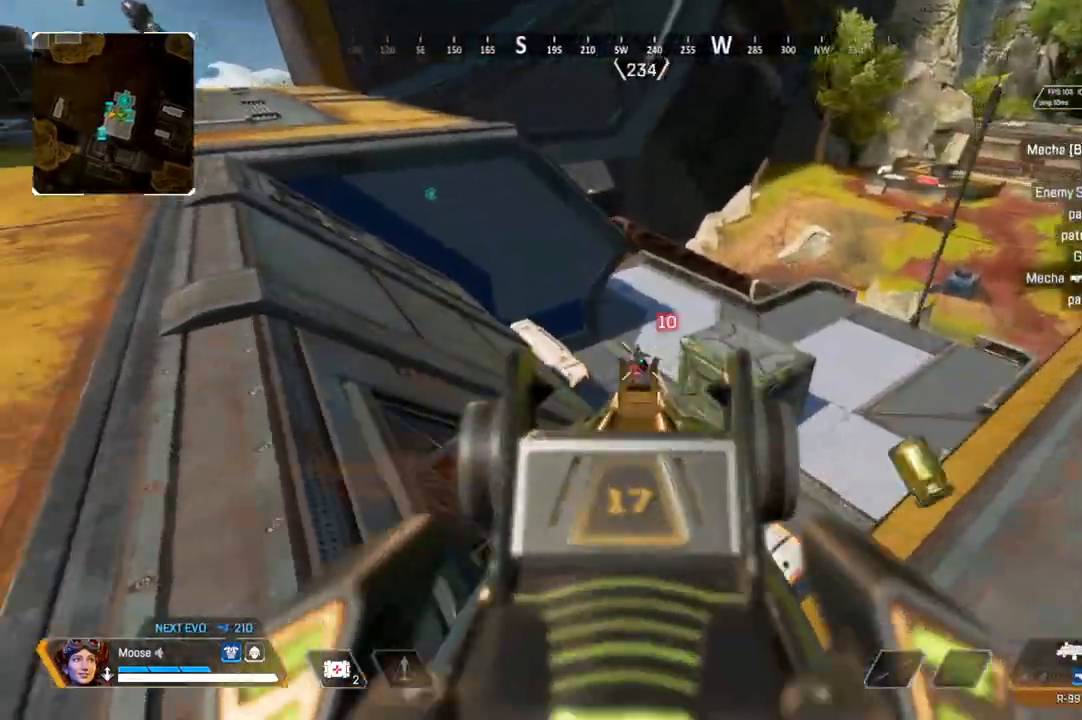
{"buttons": [], "left_stick": "up", "right_stick": "center", "events": [[317, "L2", "up"], [317, "R2", "up"], [317, "right_stick", "left"], [450, "left_stick", "up"], [500, "right_stick", "center"]]}
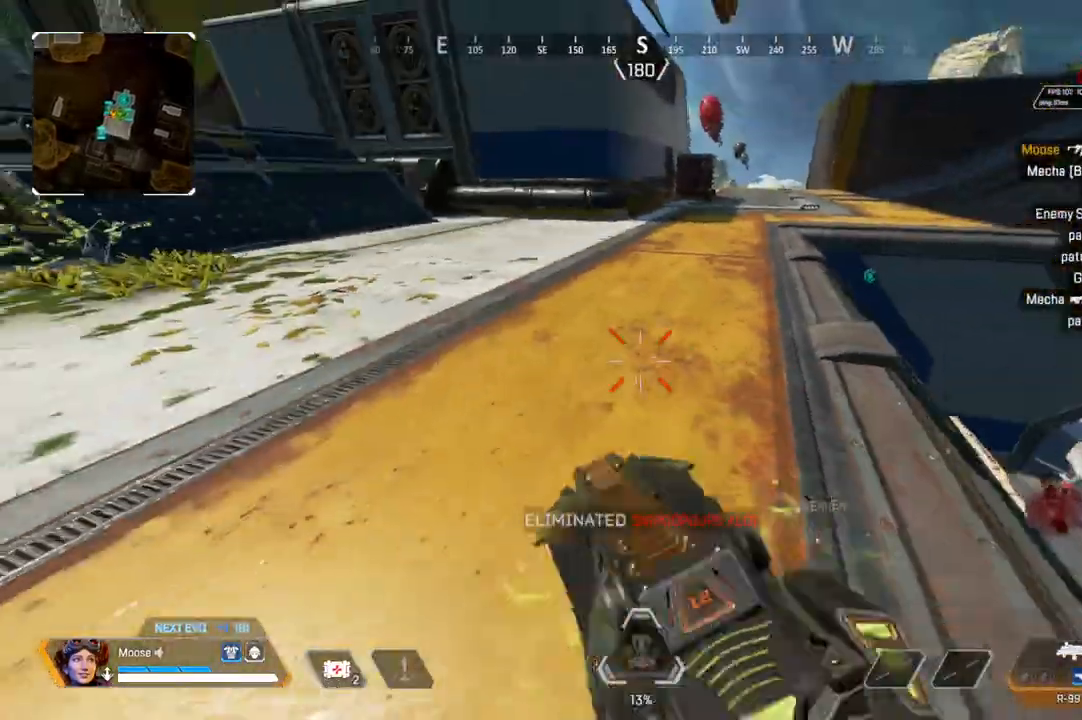
{"buttons": [], "left_stick": "up", "right_stick": "right", "events": [[67, "SQUARE", "down"], [117, "SQUARE", "up"], [333, "right_stick", "right"], [433, "right_stick", "center"], [500, "right_stick", "right"]]}
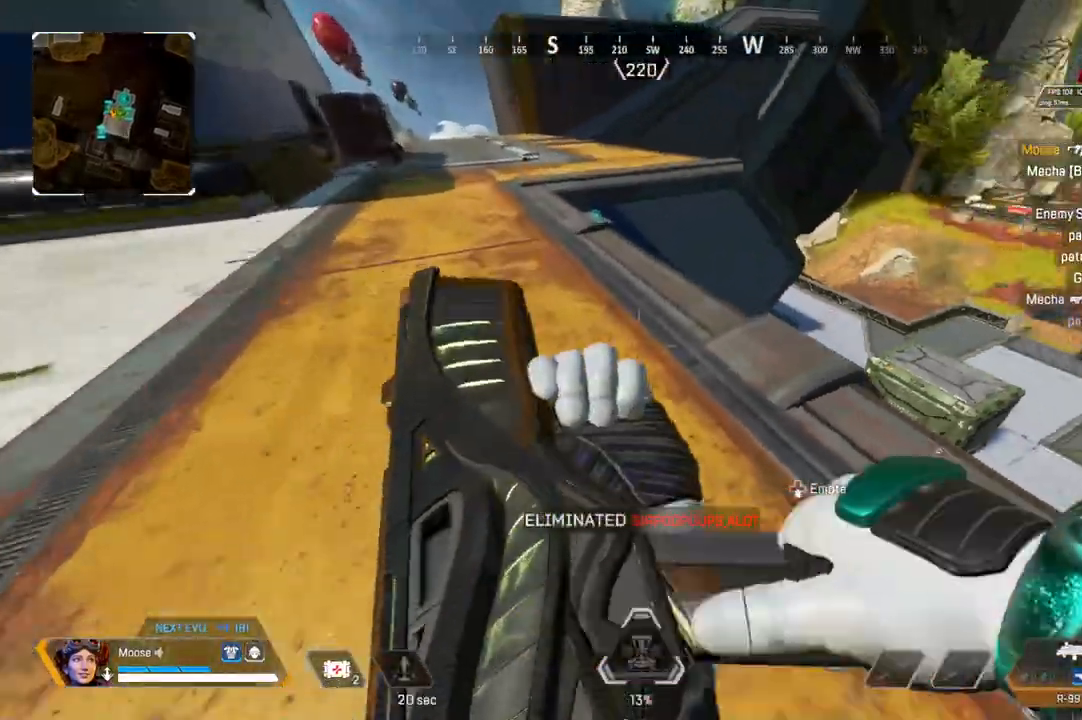
{"buttons": [], "left_stick": "up", "right_stick": "left", "events": [[233, "right_stick", "center"], [417, "right_stick", "left"]]}
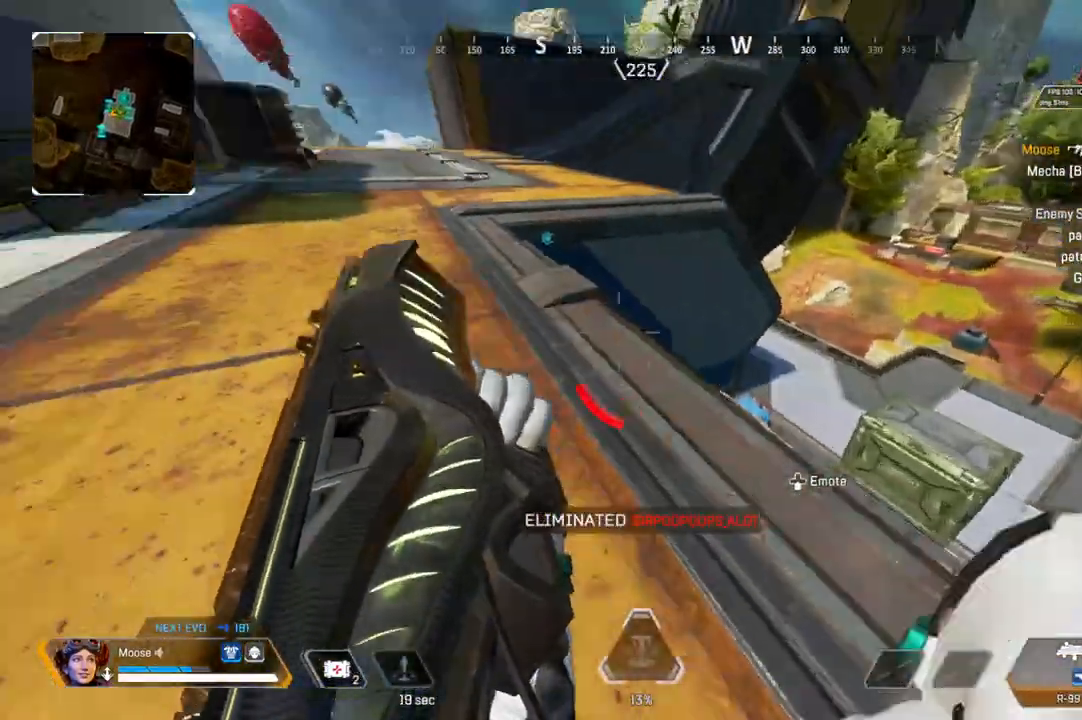
{"buttons": ["CIRCLE"], "left_stick": "up-left", "right_stick": "center", "events": [[367, "left_stick", "up-left"], [433, "right_stick", "center"], [483, "CIRCLE", "down"]]}
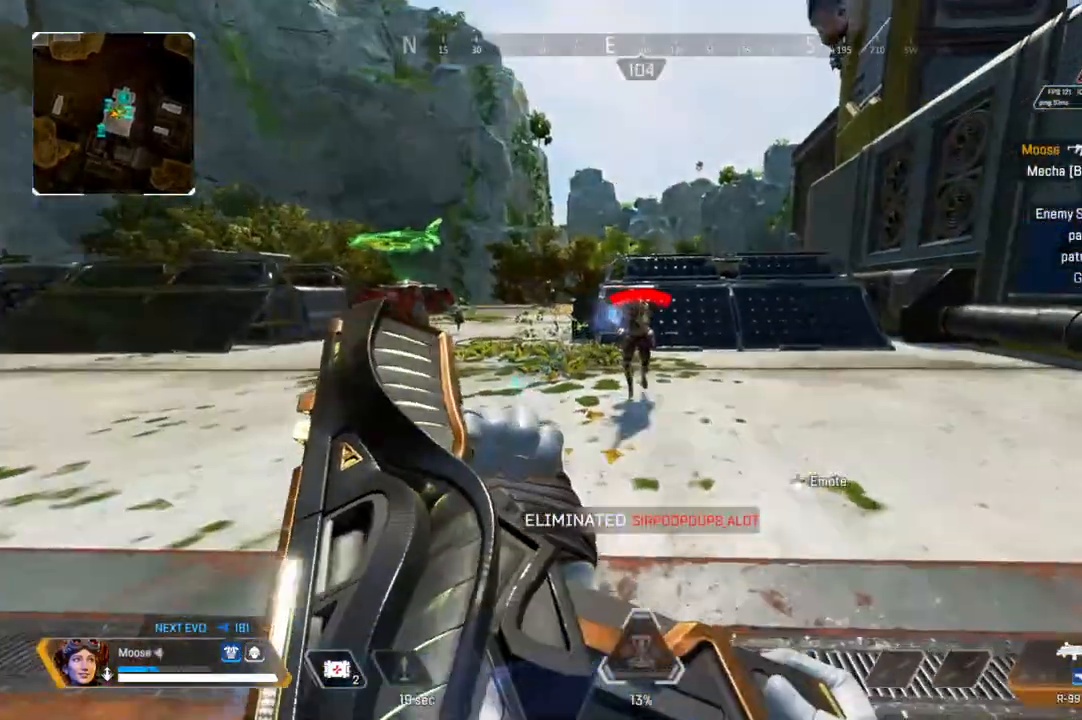
{"buttons": ["L2", "R2"], "left_stick": "left", "right_stick": "center"}
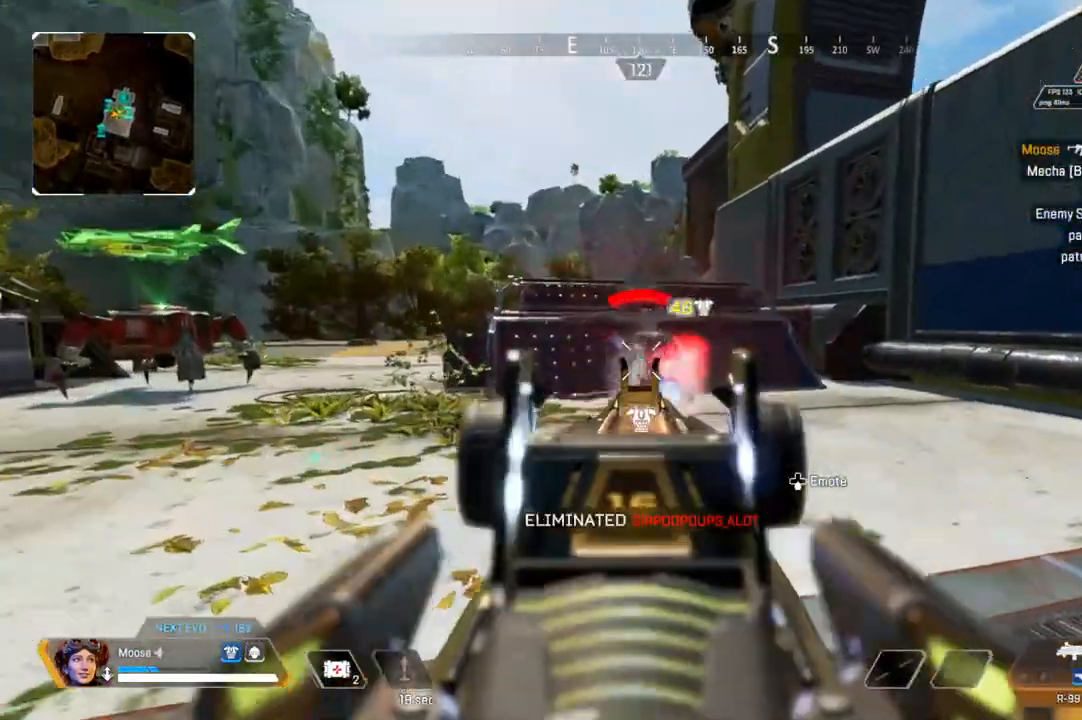
{"buttons": ["L2", "R2"], "left_stick": "down-left", "right_stick": "right", "events": [[100, "left_stick", "down-left"], [100, "right_stick", "right"], [250, "right_stick", "left"], [367, "right_stick", "right"]]}
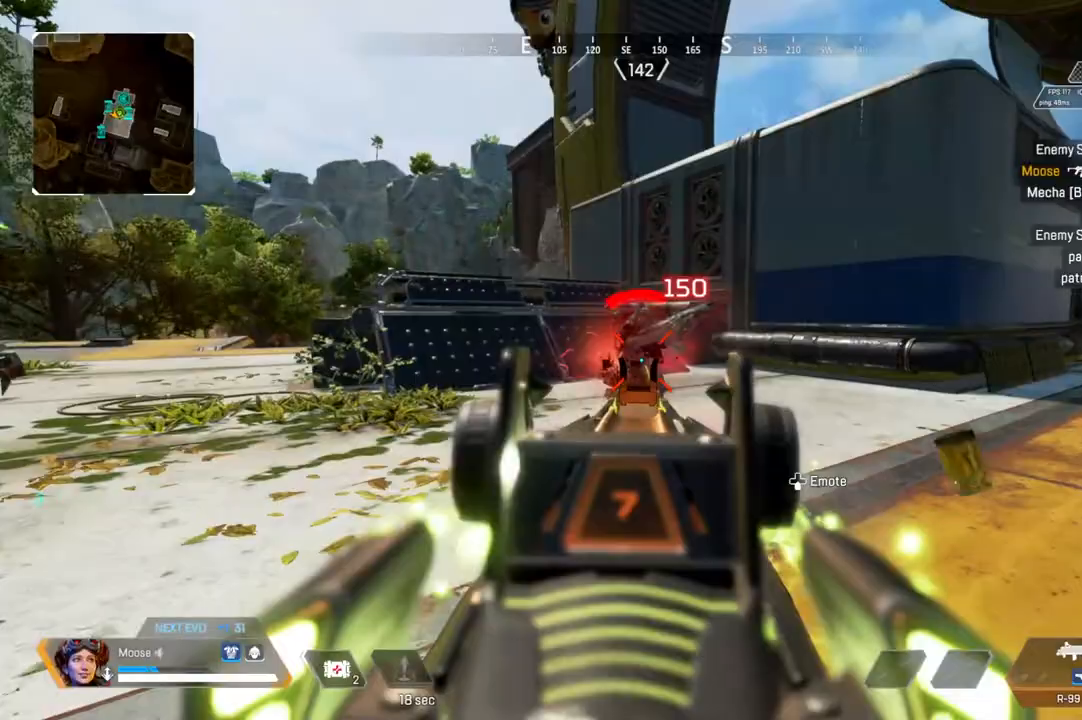
{"buttons": [], "left_stick": "up", "right_stick": "left", "events": [[167, "L2", "up"], [167, "R2", "up"], [167, "right_stick", "left"], [267, "left_stick", "up-left"], [483, "left_stick", "up"]]}
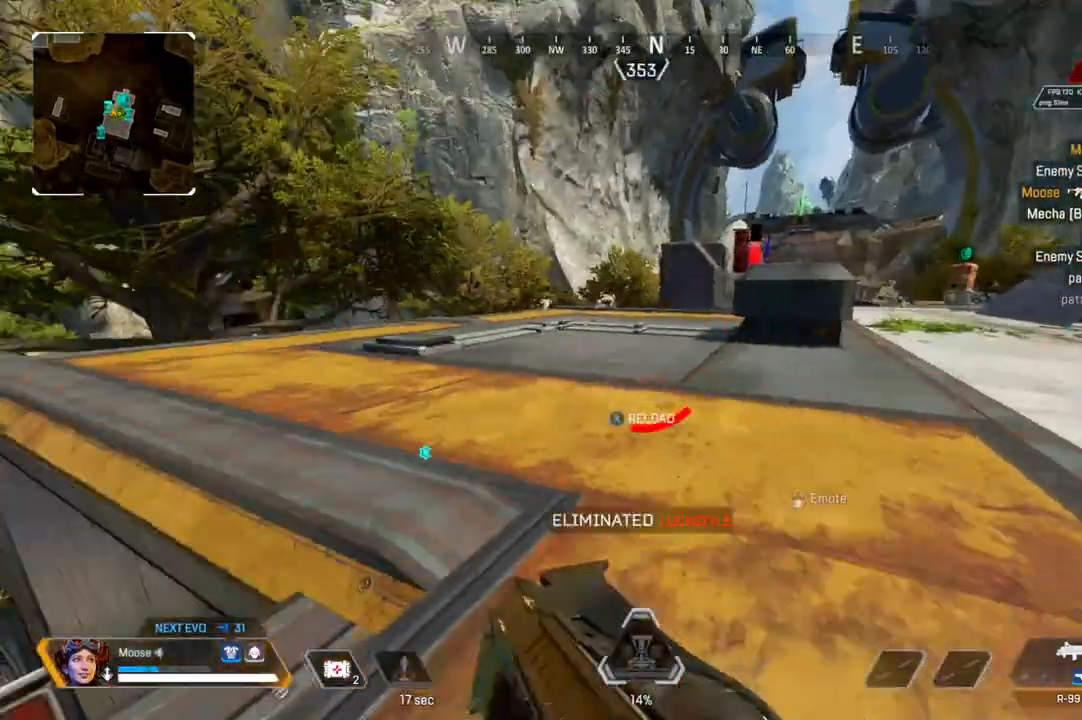
{"buttons": [], "left_stick": "up-right", "right_stick": "left", "events": [[83, "SQUARE", "down"], [167, "SQUARE", "up"], [300, "CIRCLE", "down"], [433, "CIRCLE", "up"], [433, "left_stick", "up-right"]]}
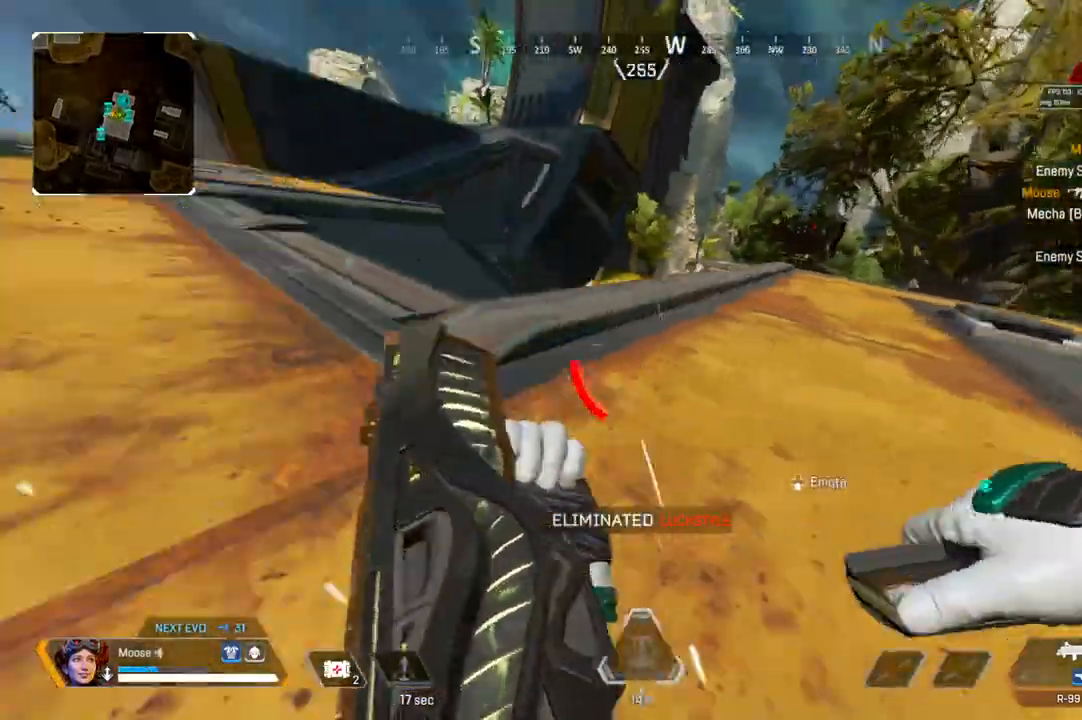
{"buttons": [], "left_stick": "up-right", "right_stick": "left", "events": [[33, "L3", "down"], [167, "L3", "up"], [383, "CIRCLE", "down"], [450, "CIRCLE", "up"]]}
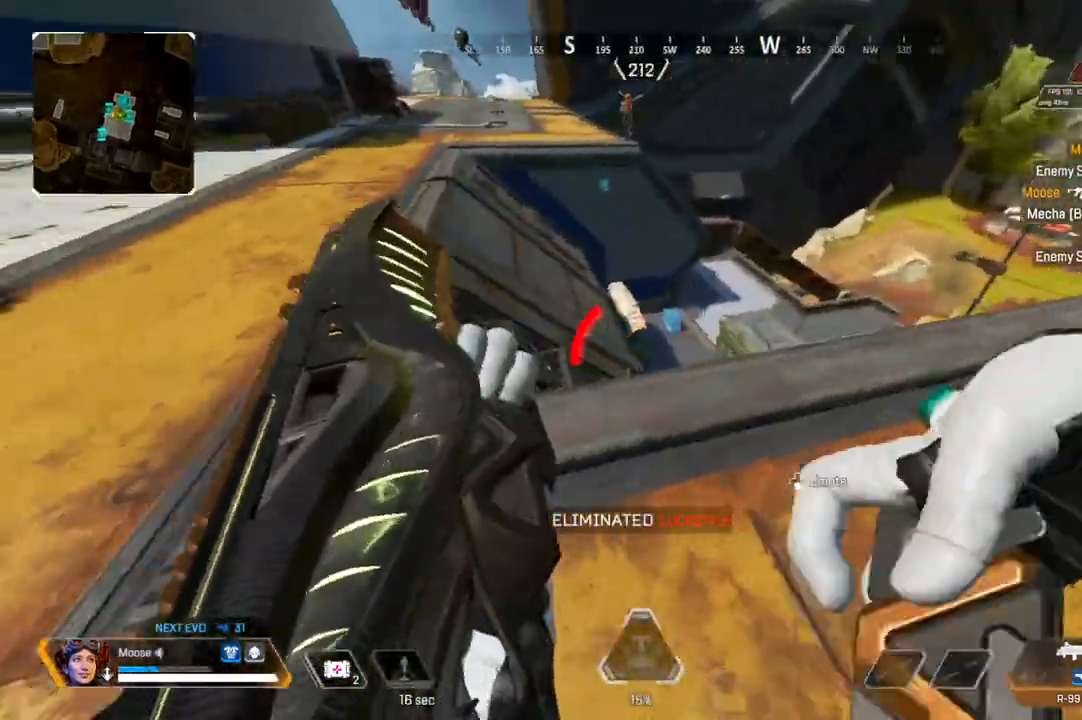
{"buttons": [], "left_stick": "up", "right_stick": "center", "events": [[133, "CIRCLE", "down"], [250, "CIRCLE", "up"], [250, "right_stick", "up-right"], [300, "right_stick", "center"], [400, "left_stick", "up"]]}
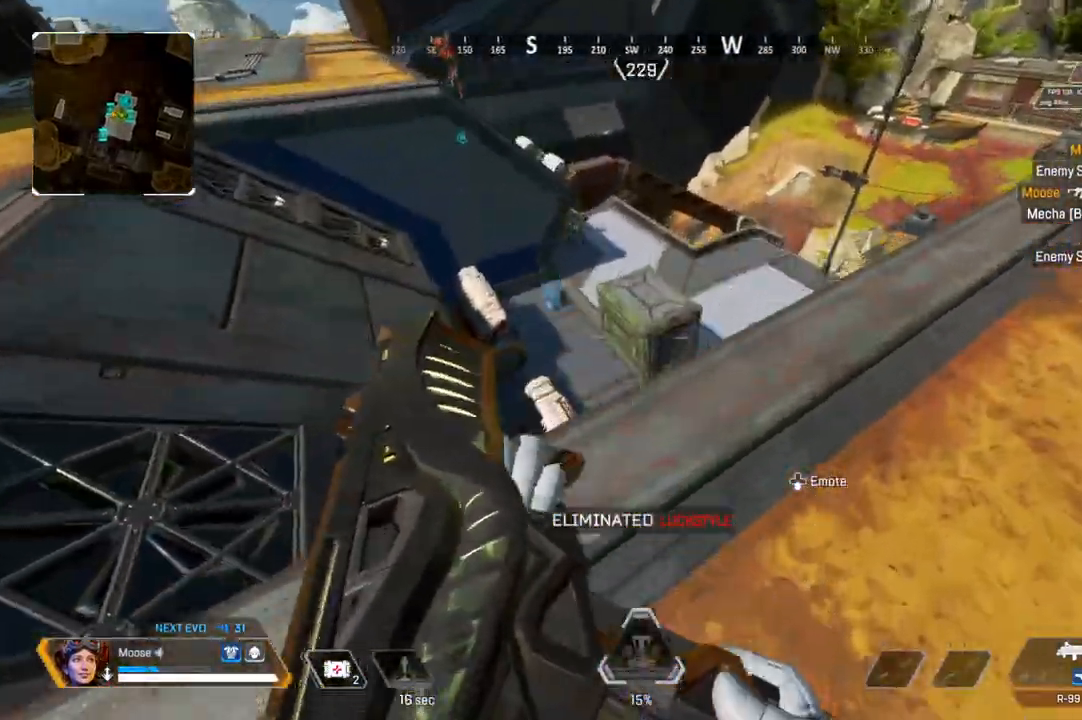
{"buttons": ["L2"], "left_stick": "right", "right_stick": "up-left", "events": [[133, "left_stick", "right"], [267, "right_stick", "up"], [333, "L2", "down"], [400, "right_stick", "up-left"]]}
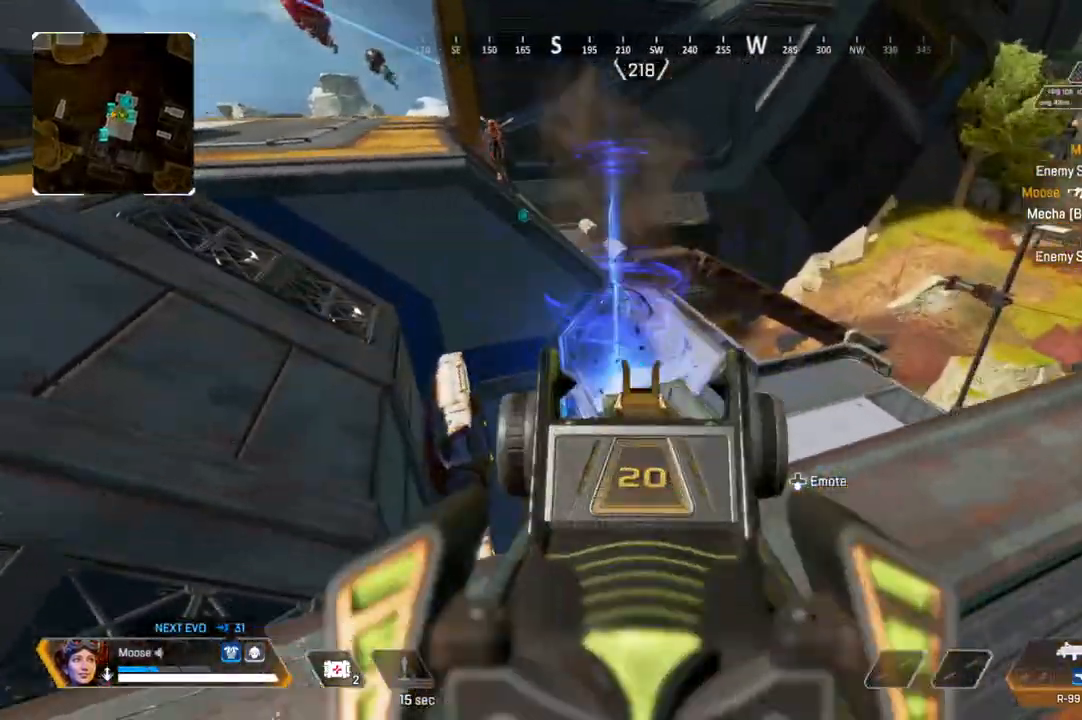
{"buttons": ["L2", "R2"], "left_stick": "right", "right_stick": "up-left", "events": [[67, "R2", "down"], [133, "right_stick", "center"], [183, "CROSS", "down"], [233, "right_stick", "up"], [283, "CROSS", "up"], [300, "left_stick", "center"], [400, "right_stick", "up-left"], [483, "left_stick", "right"]]}
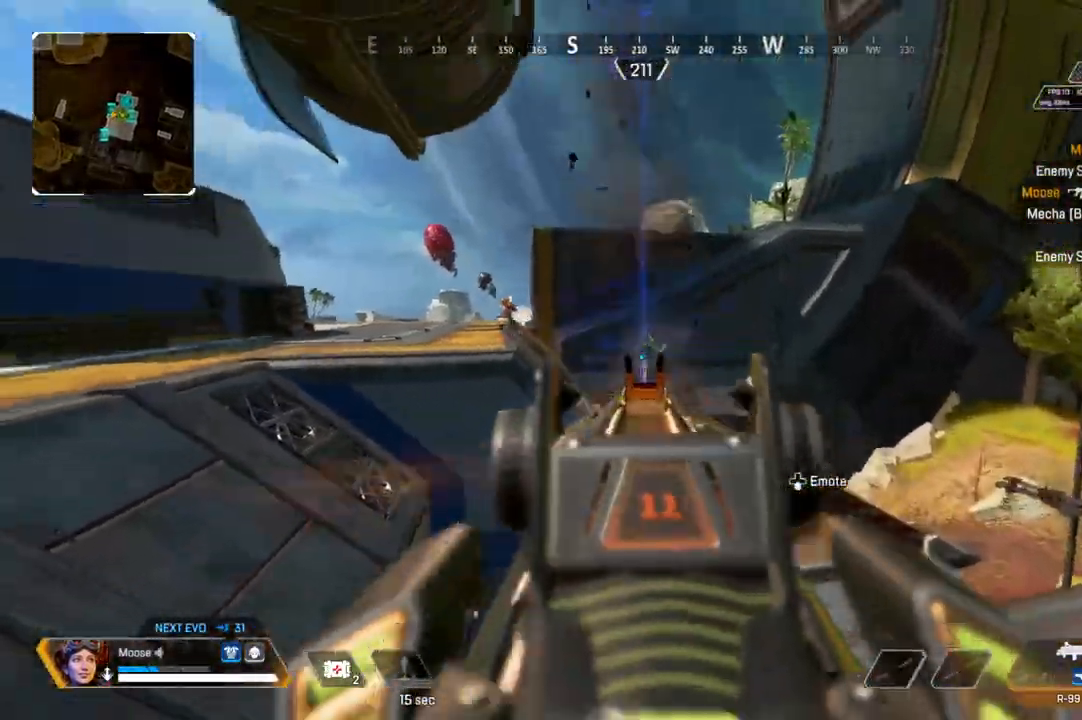
{"buttons": ["R2"], "left_stick": "down-right", "right_stick": "center", "events": [[17, "right_stick", "up"], [133, "right_stick", "up-left"], [150, "left_stick", "center"], [200, "left_stick", "down"], [233, "right_stick", "center"], [250, "left_stick", "down-right"], [450, "L2", "up"]]}
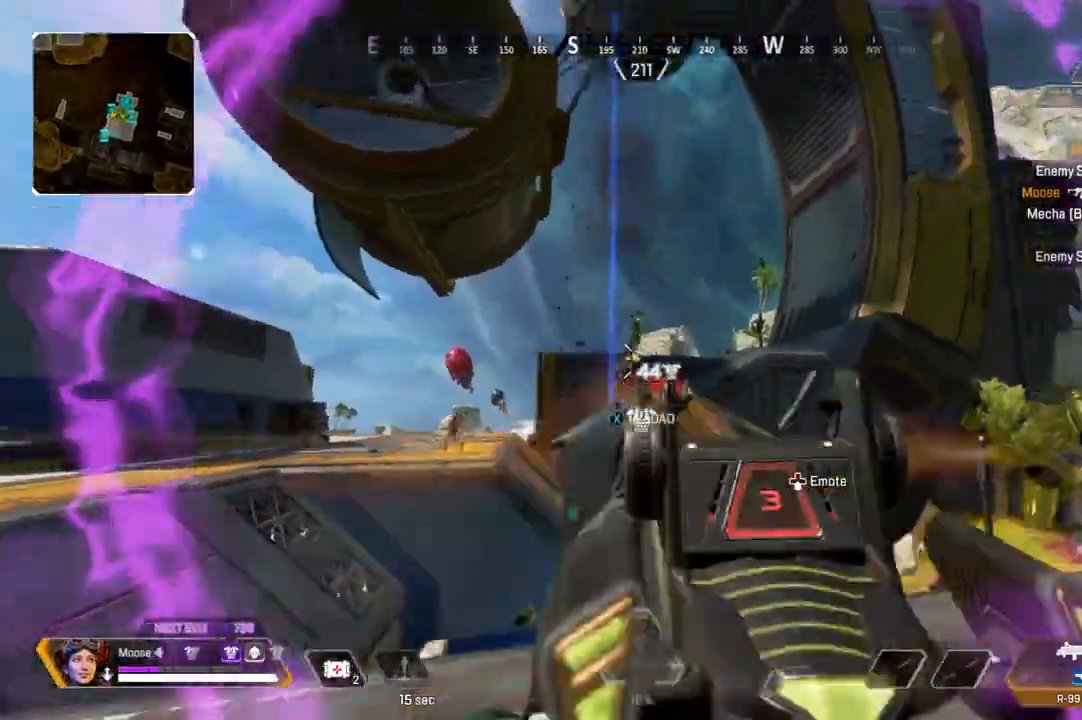
{"buttons": [], "left_stick": "up", "right_stick": "center", "events": [[50, "R2", "up"], [50, "left_stick", "up-right"], [67, "right_stick", "right"], [83, "L1", "down"], [183, "L1", "up"], [350, "left_stick", "up"], [367, "right_stick", "center"]]}
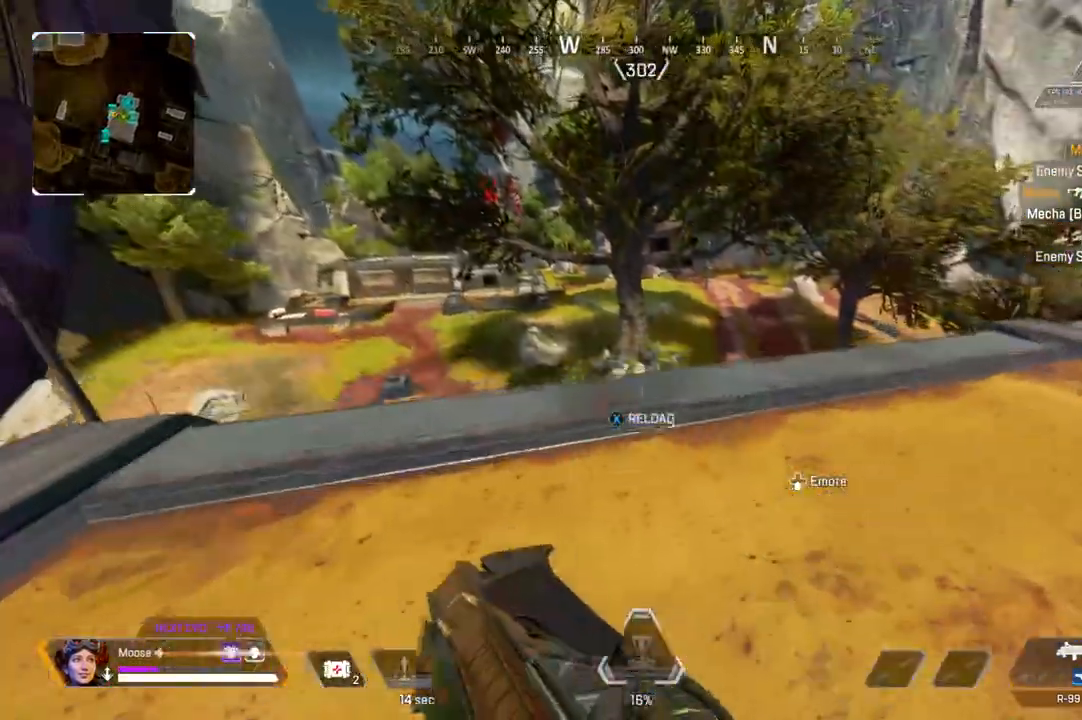
{"buttons": ["CIRCLE"], "left_stick": "up", "right_stick": "center", "events": [[17, "SQUARE", "down"], [67, "SQUARE", "up"], [467, "CIRCLE", "down"]]}
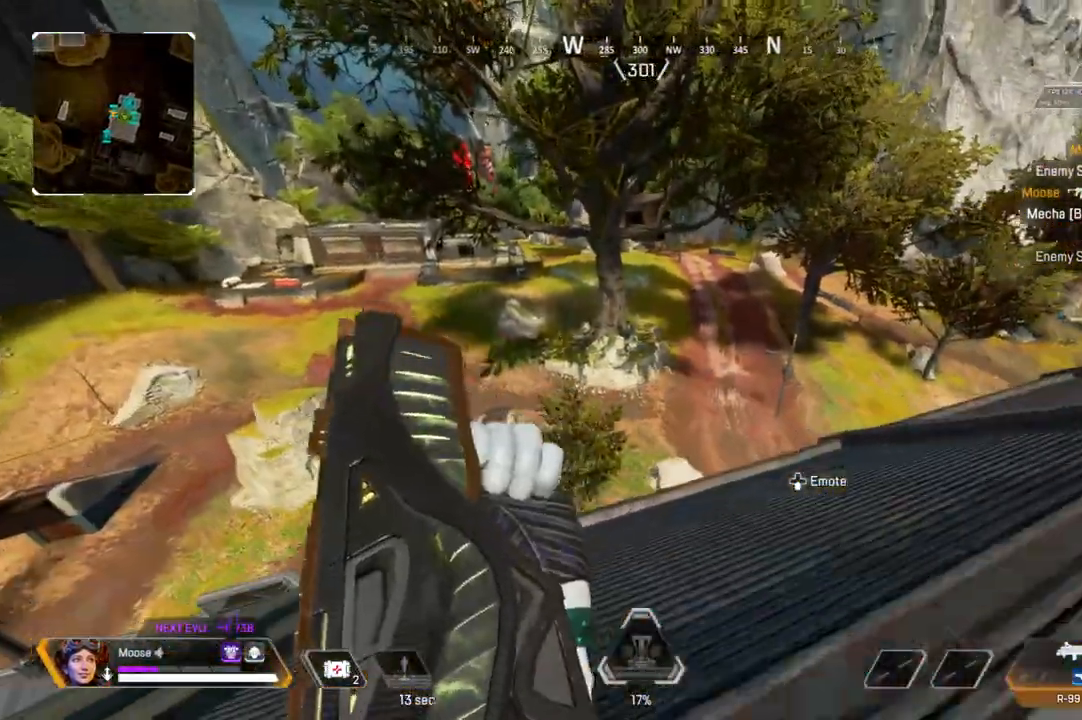
{"buttons": [], "left_stick": "center", "right_stick": "right", "events": [[50, "CIRCLE", "up"], [133, "left_stick", "center"], [233, "DPAD_UP", "down"], [283, "DPAD_UP", "up"], [417, "DPAD_UP", "down"], [417, "right_stick", "right"], [500, "DPAD_UP", "up"]]}
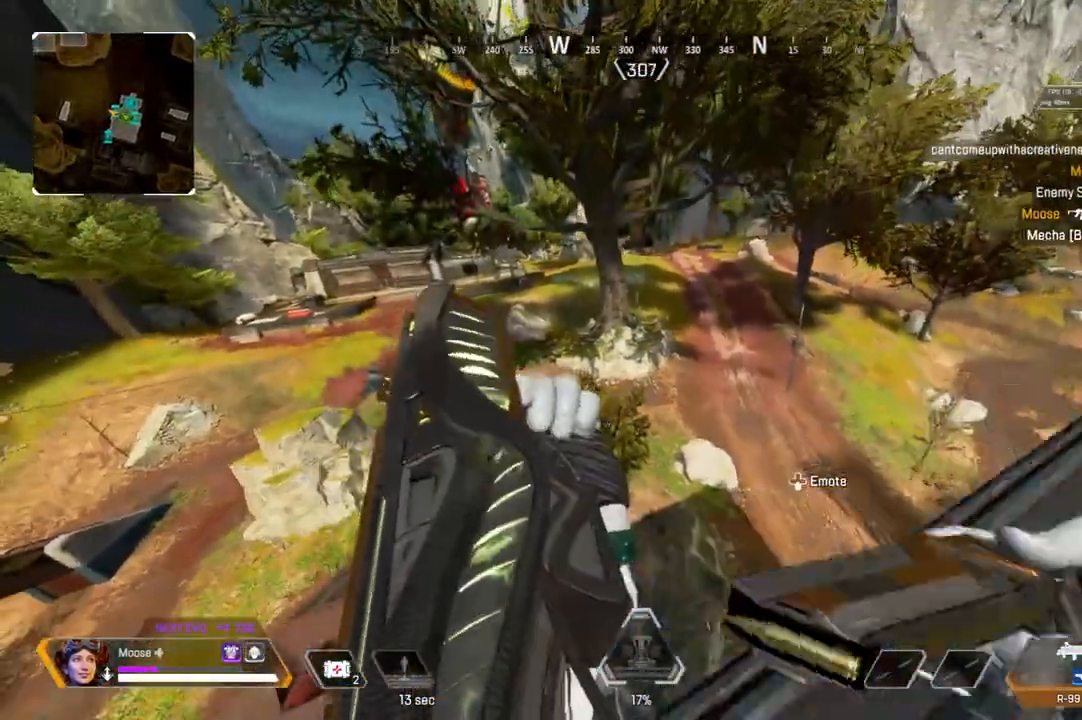
{"buttons": ["L3"], "left_stick": "up-right", "right_stick": "center", "events": [[17, "right_stick", "center"], [167, "right_stick", "left"], [217, "left_stick", "up"], [250, "right_stick", "right"], [267, "L3", "down"], [383, "left_stick", "up-right"], [467, "right_stick", "center"]]}
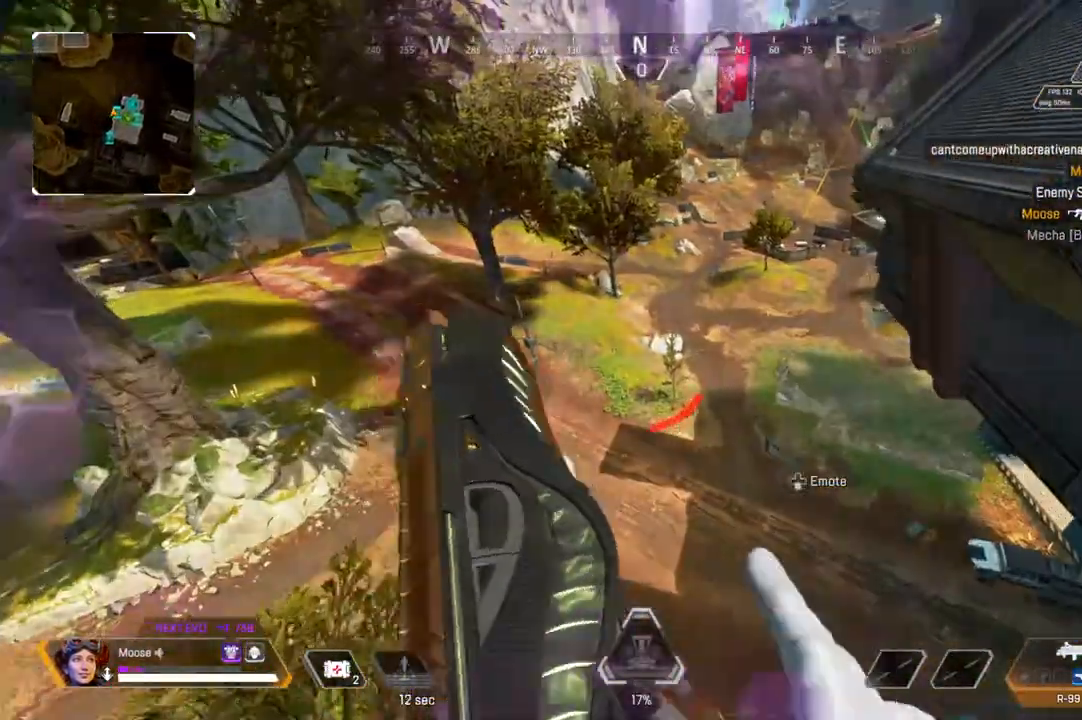
{"buttons": [], "left_stick": "right", "right_stick": "right", "events": [[67, "L3", "up"], [500, "left_stick", "right"], [500, "right_stick", "right"]]}
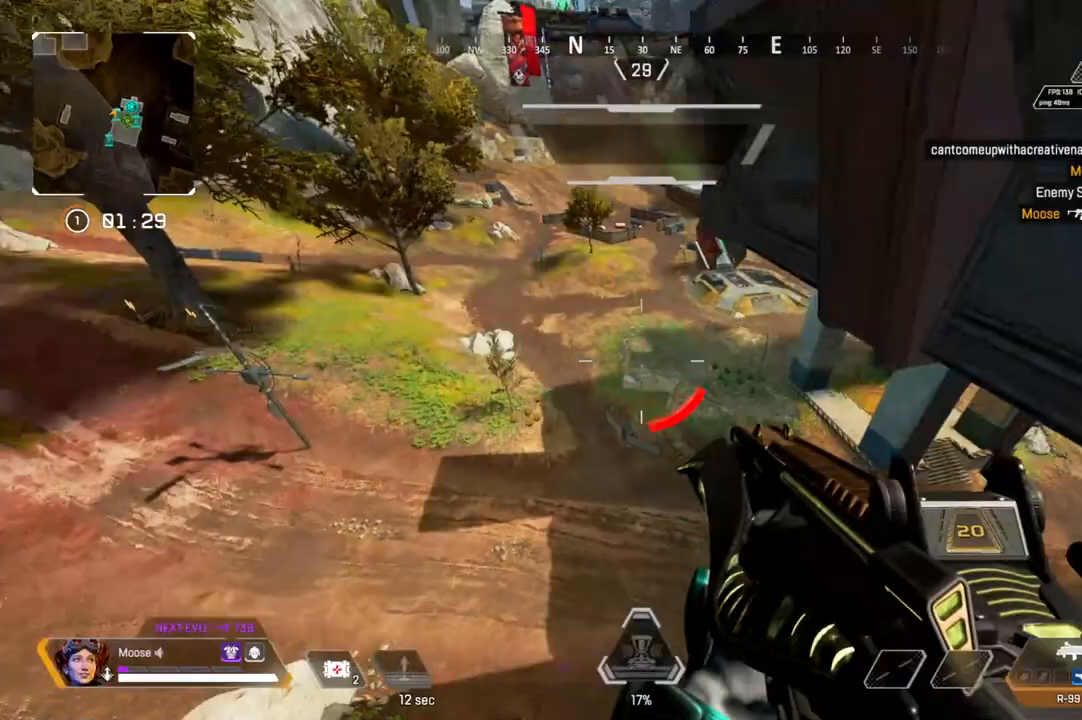
{"buttons": [], "left_stick": "right", "right_stick": "center", "events": [[83, "right_stick", "center"]]}
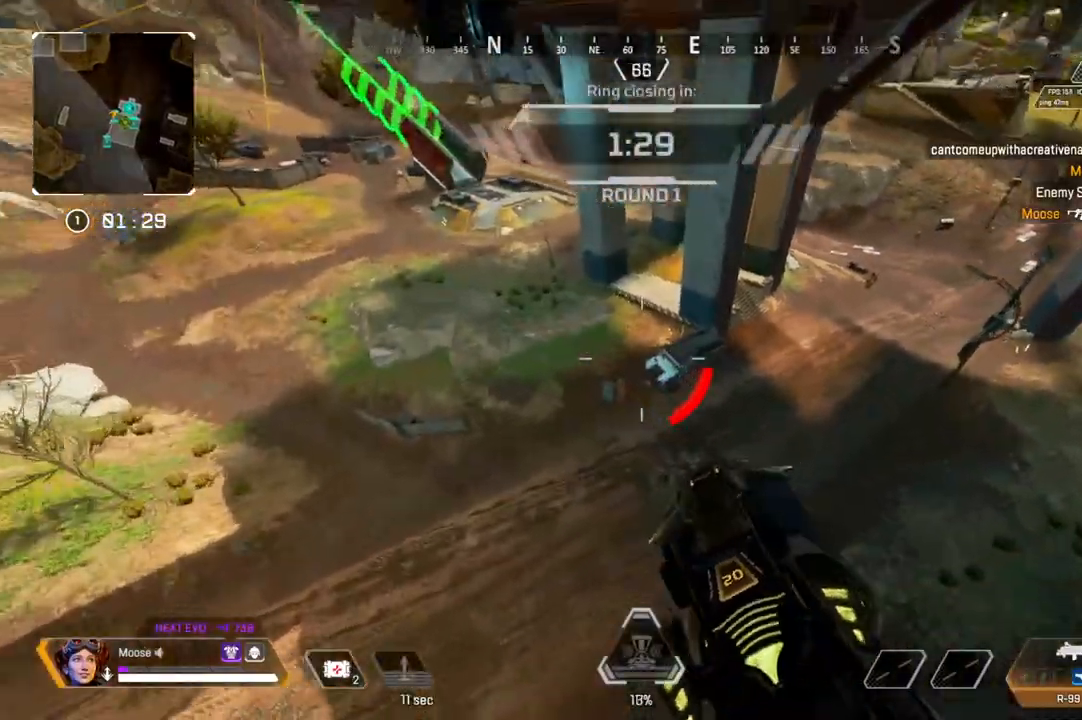
{"buttons": [], "left_stick": "up-left", "right_stick": "center", "events": [[83, "left_stick", "up-right"], [300, "left_stick", "up-left"]]}
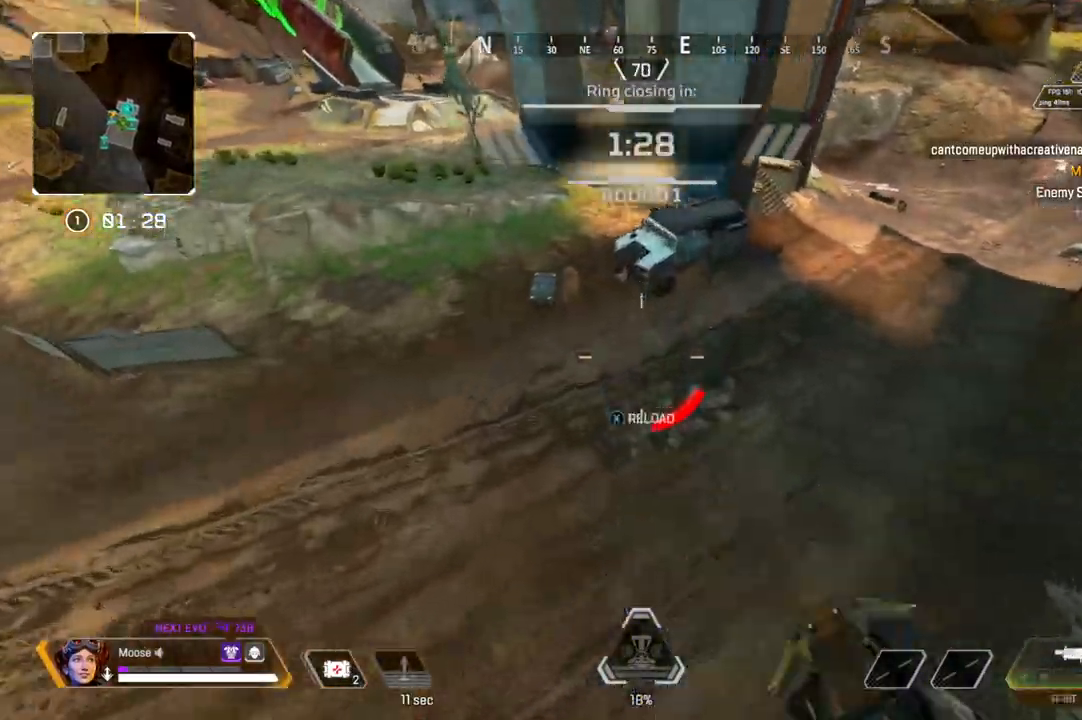
{"buttons": ["SQUARE"], "left_stick": "up", "right_stick": "center", "events": [[83, "right_stick", "up"], [117, "left_stick", "up"], [183, "right_stick", "center"], [400, "SQUARE", "down"]]}
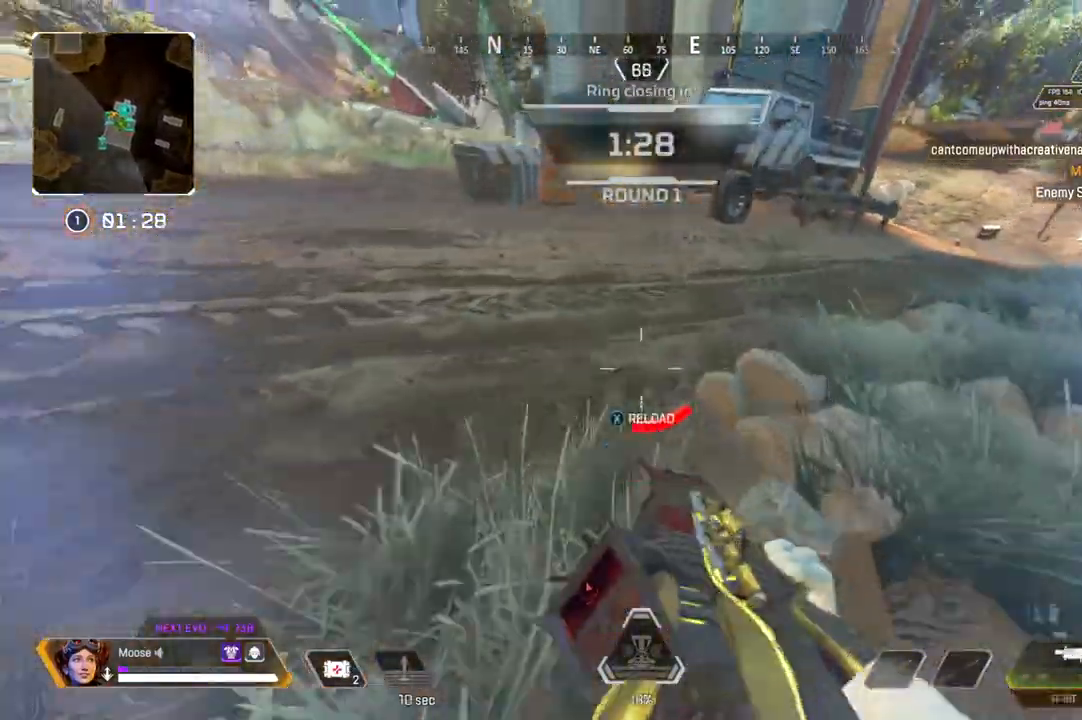
{"buttons": [], "left_stick": "up-left", "right_stick": "center", "events": [[17, "SQUARE", "up"], [283, "left_stick", "up-left"]]}
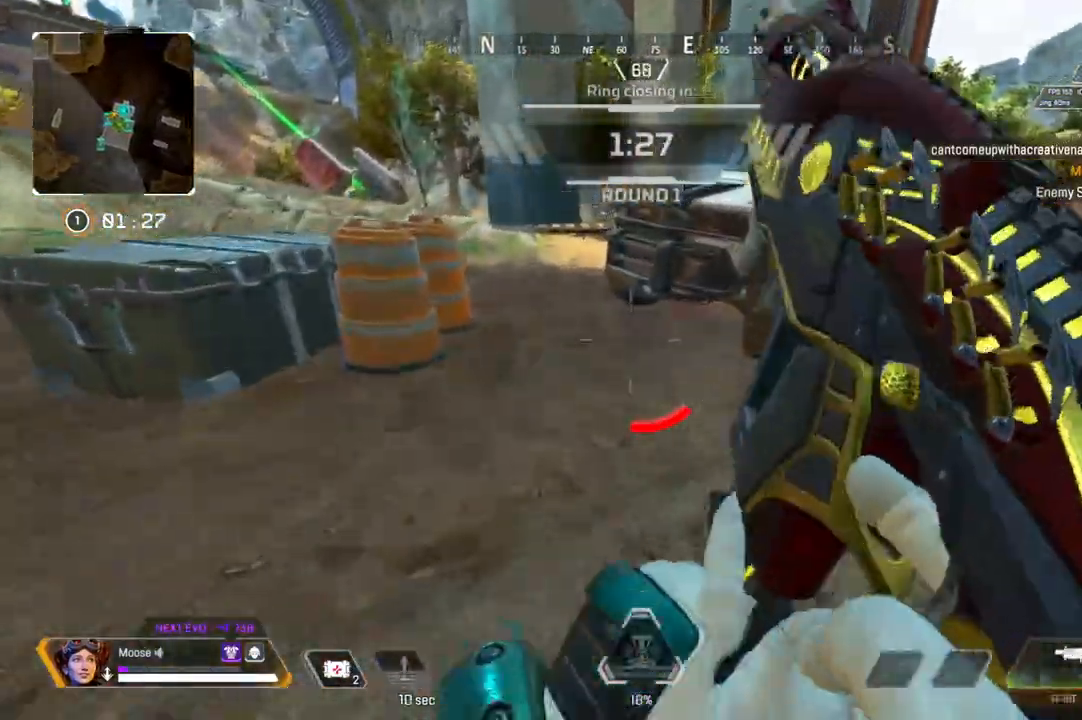
{"buttons": [], "left_stick": "up-left", "right_stick": "center", "events": [[367, "CIRCLE", "down"], [500, "CIRCLE", "up"]]}
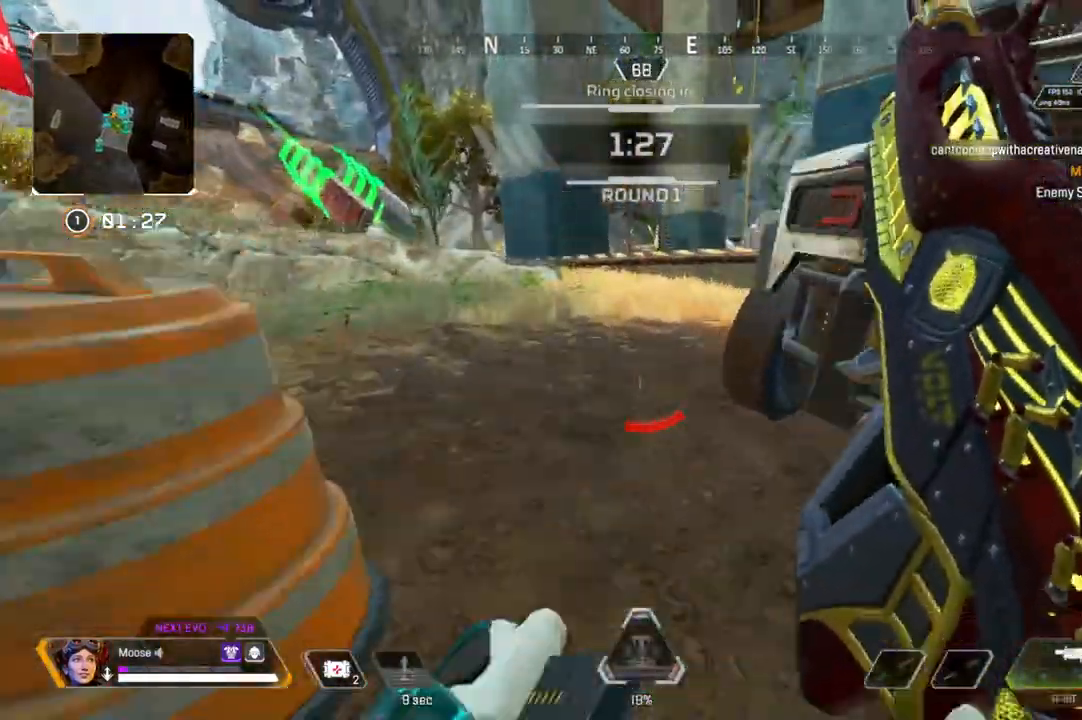
{"buttons": [], "left_stick": "up", "right_stick": "center", "events": [[300, "left_stick", "up"]]}
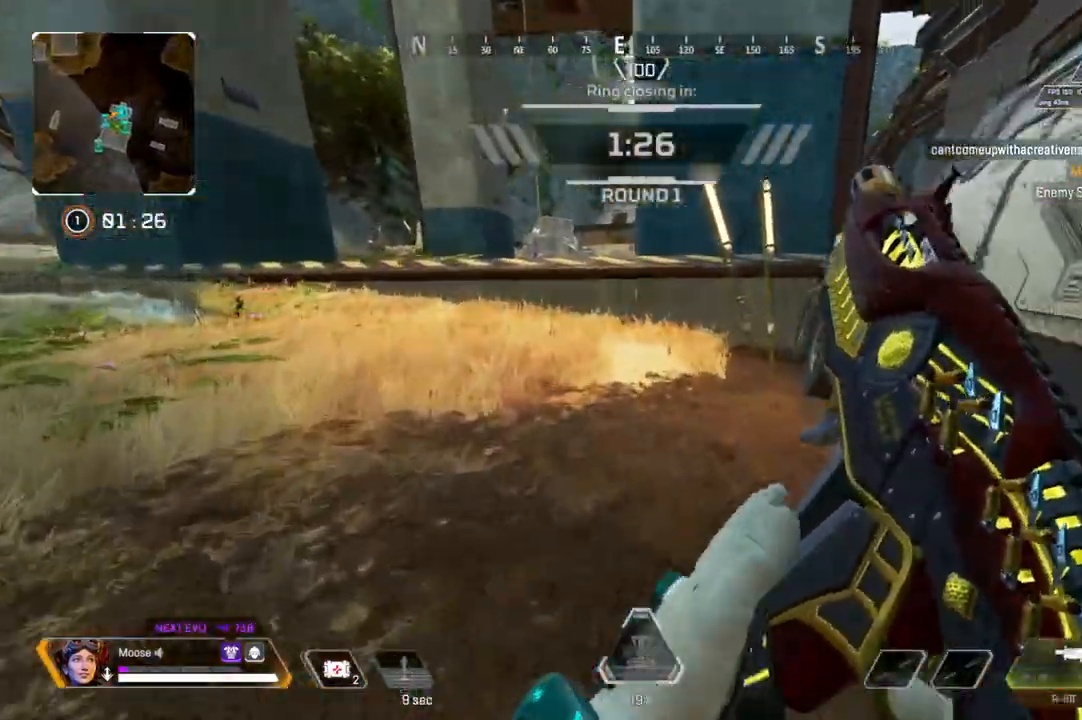
{"buttons": [], "left_stick": "up", "right_stick": "center", "events": []}
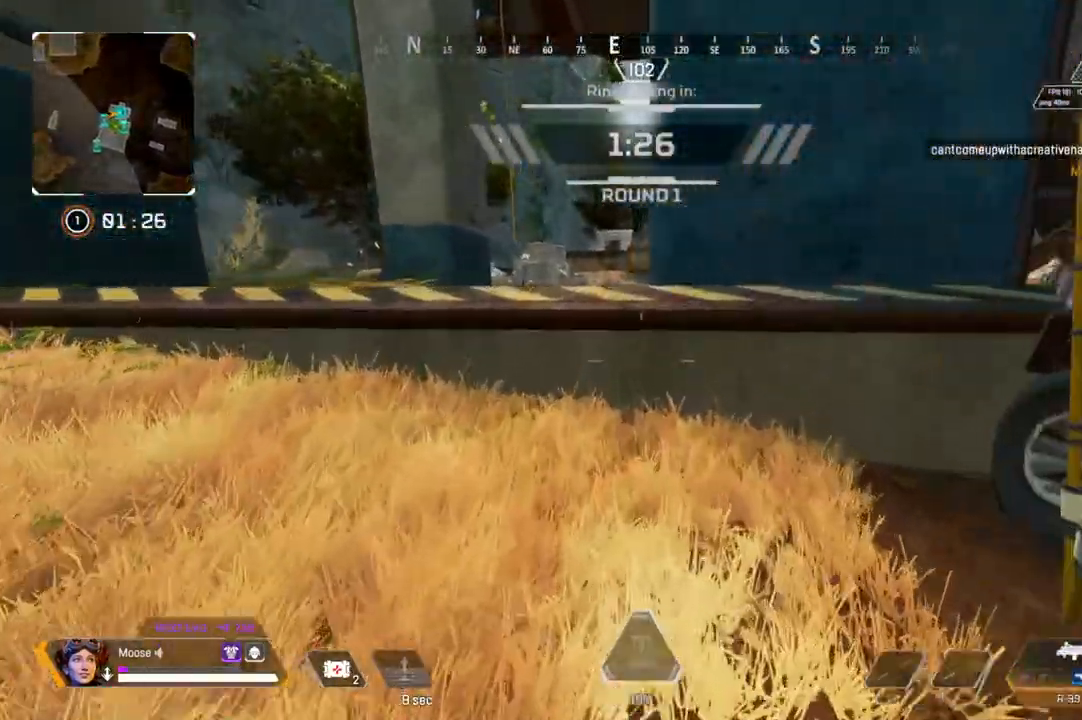
{"buttons": ["DPAD_UP"], "left_stick": "center", "right_stick": "center"}
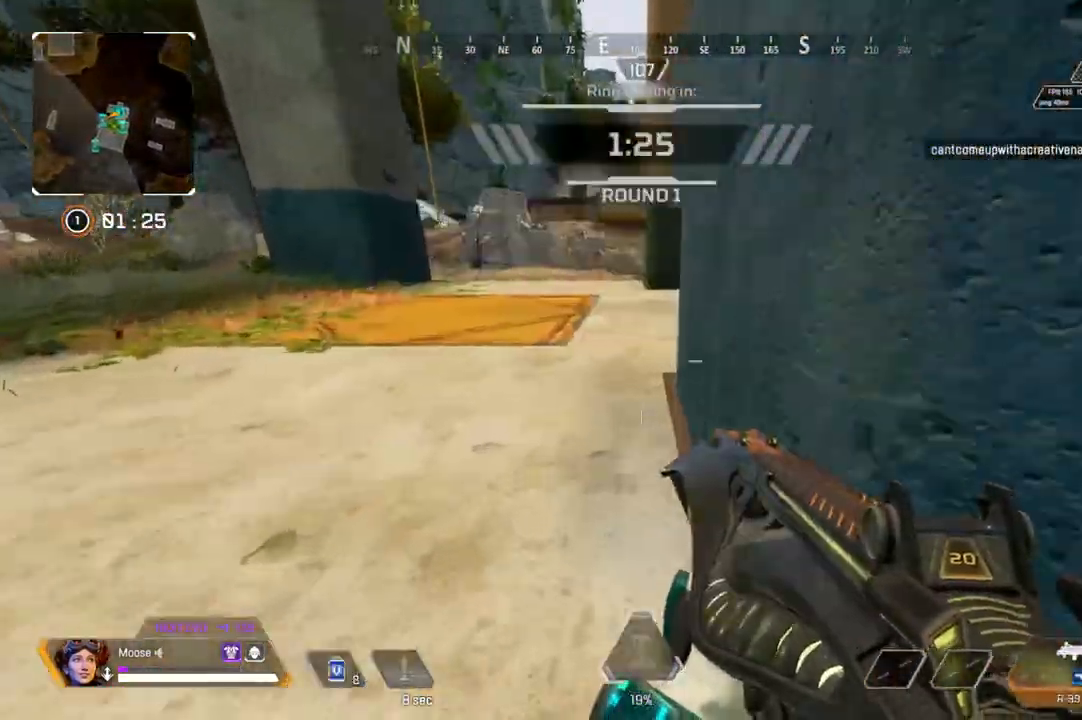
{"buttons": [], "left_stick": "down-left", "right_stick": "center", "events": [[67, "DPAD_UP", "up"], [100, "right_stick", "right"], [233, "right_stick", "up-right"], [267, "left_stick", "down-left"], [400, "right_stick", "center"]]}
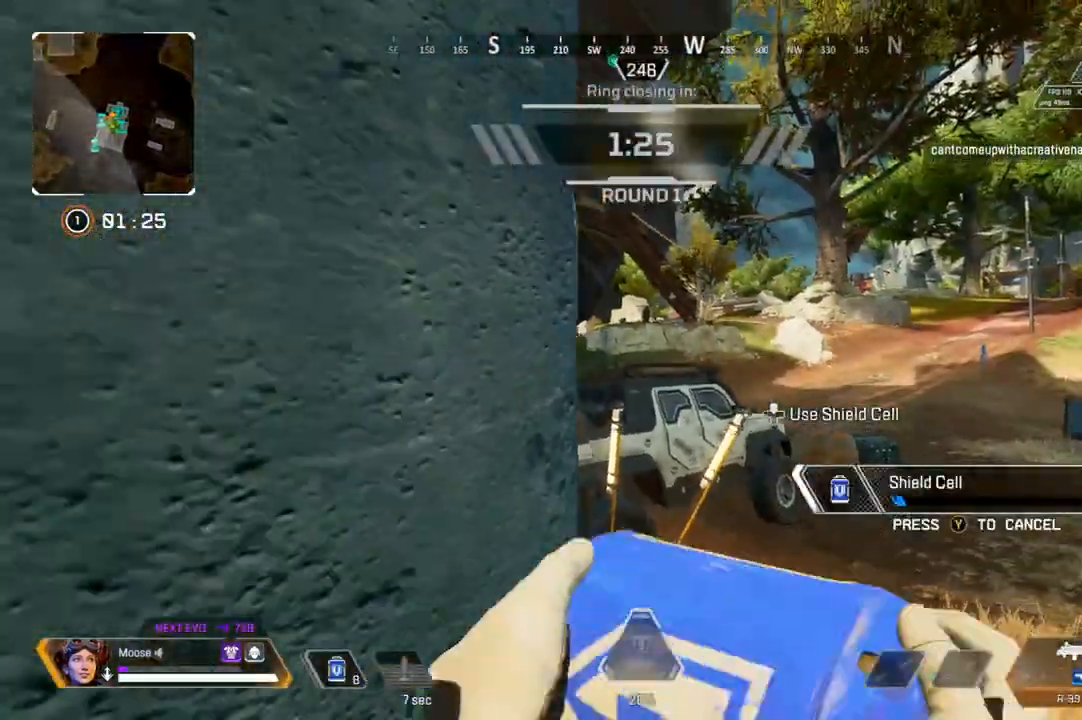
{"buttons": [], "left_stick": "right", "right_stick": "center", "events": [[150, "left_stick", "right"], [200, "CIRCLE", "down"], [267, "CIRCLE", "up"]]}